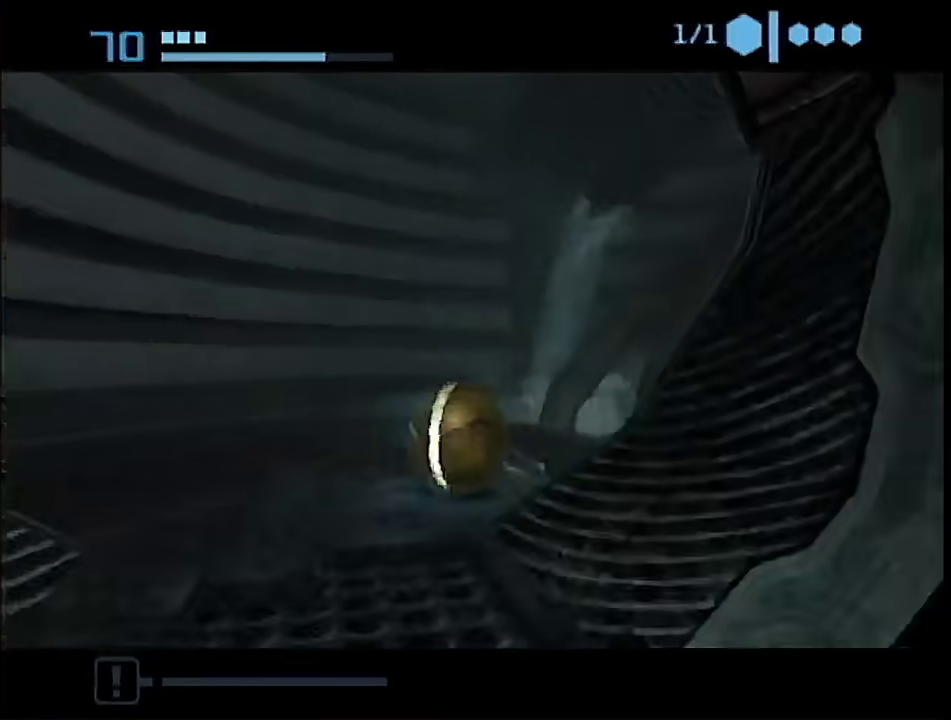
Gameplay with a controller (Nintendo layout); each line is a JSON object with the inputs held at the frame after it. "events" lists button and stick changes between this image and that frame as [ms after this image, input, new state], when the widget could be followed in between. This overlay highlights the sticks when they move; stick clicks (L3 R3) are not distinguishable. Not read: L3 R3 Y other_buttons.
{"buttons": [], "left_stick": "up-right", "right_stick": "center", "events": []}
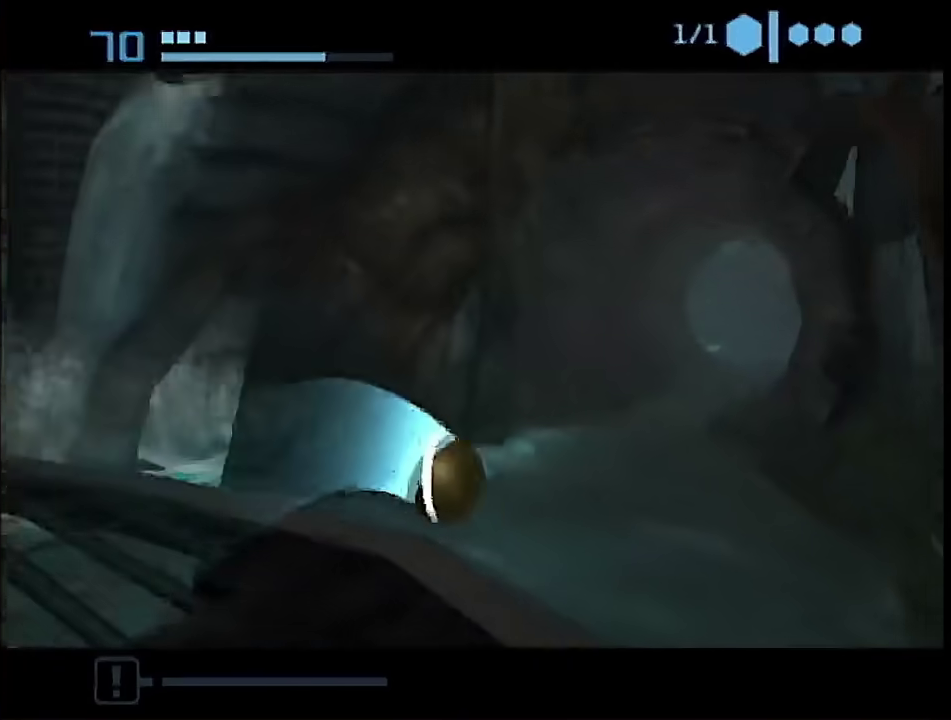
{"buttons": [], "left_stick": "up", "right_stick": "center", "events": [[233, "left_stick", "up"]]}
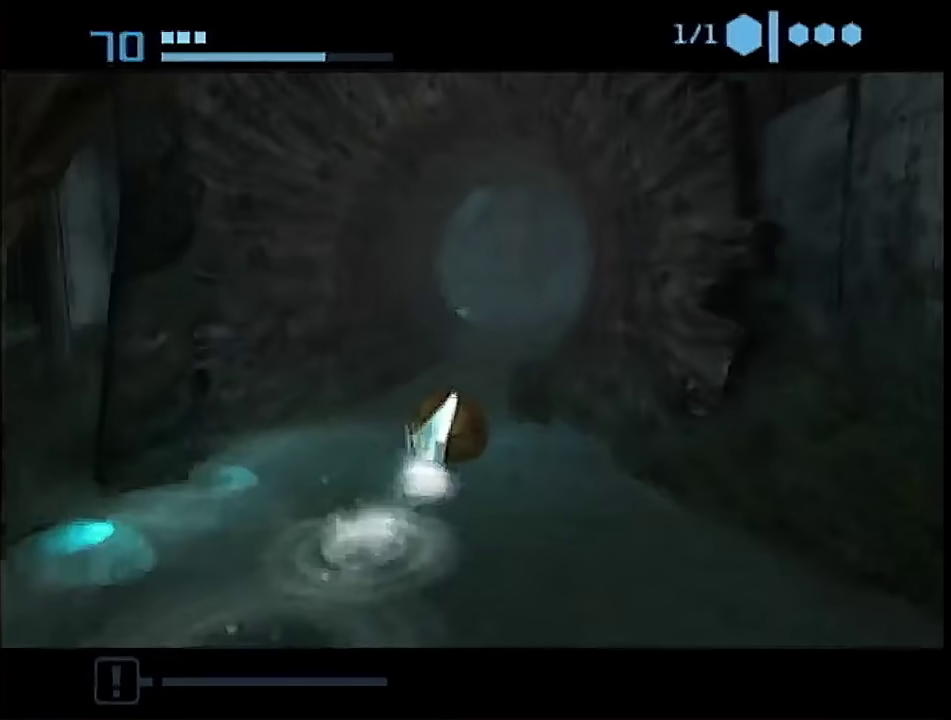
{"buttons": [], "left_stick": "up", "right_stick": "center", "events": []}
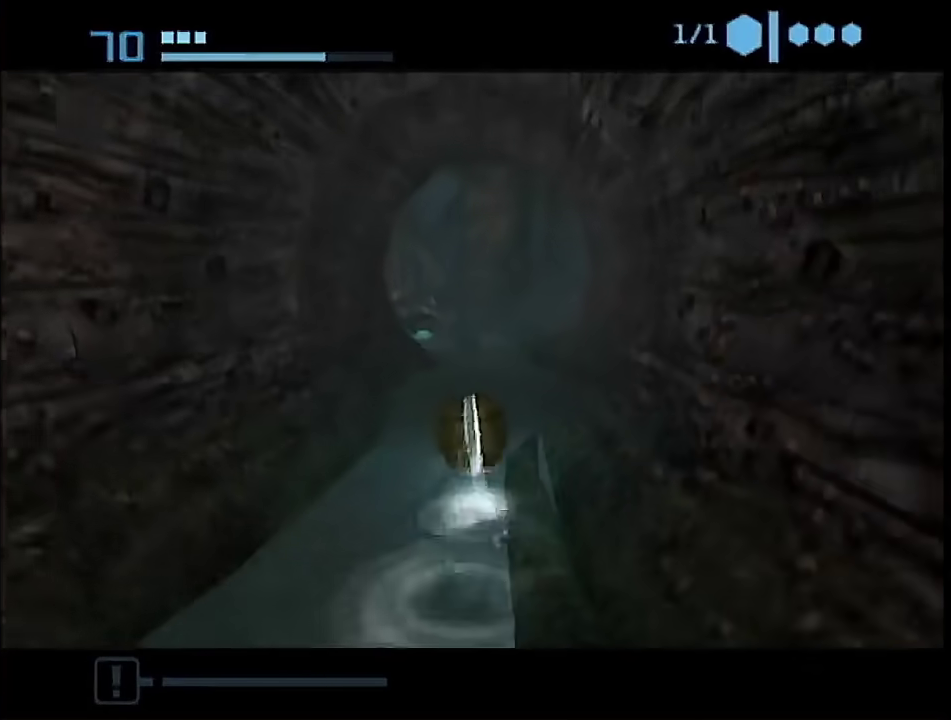
{"buttons": [], "left_stick": "up-left", "right_stick": "center", "events": [[483, "left_stick", "up-left"]]}
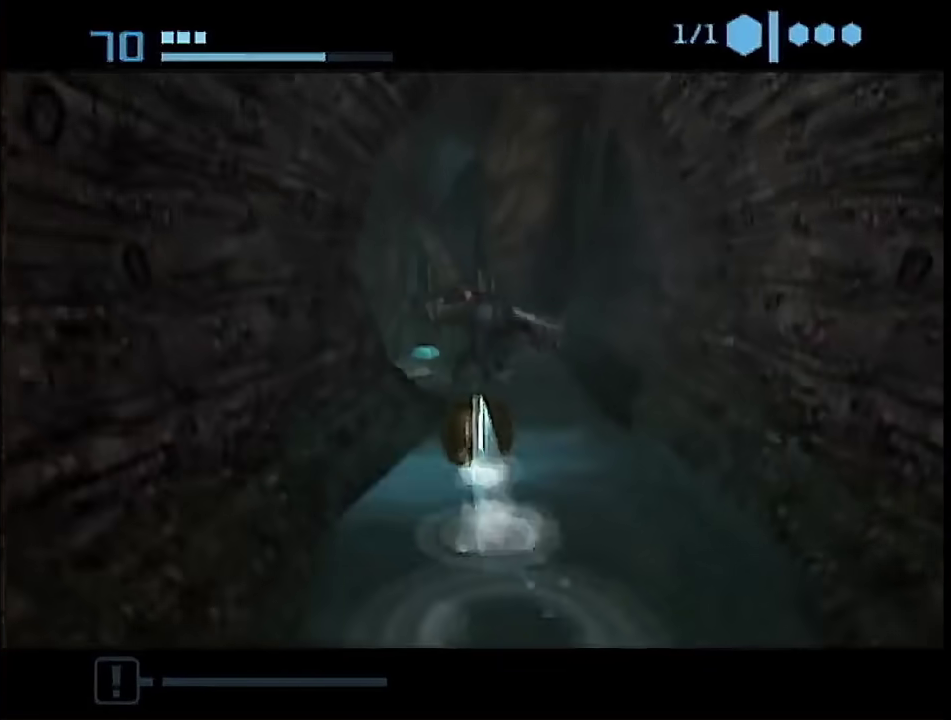
{"buttons": [], "left_stick": "up-left", "right_stick": "center", "events": []}
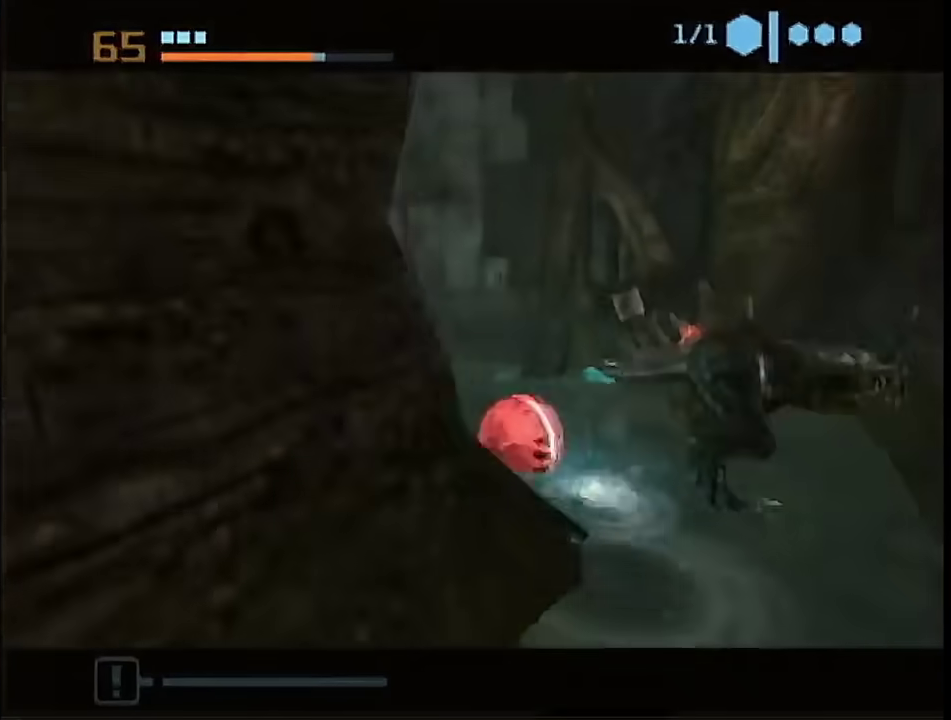
{"buttons": [], "left_stick": "up-left", "right_stick": "center", "events": [[283, "left_stick", "up"], [500, "left_stick", "up-left"]]}
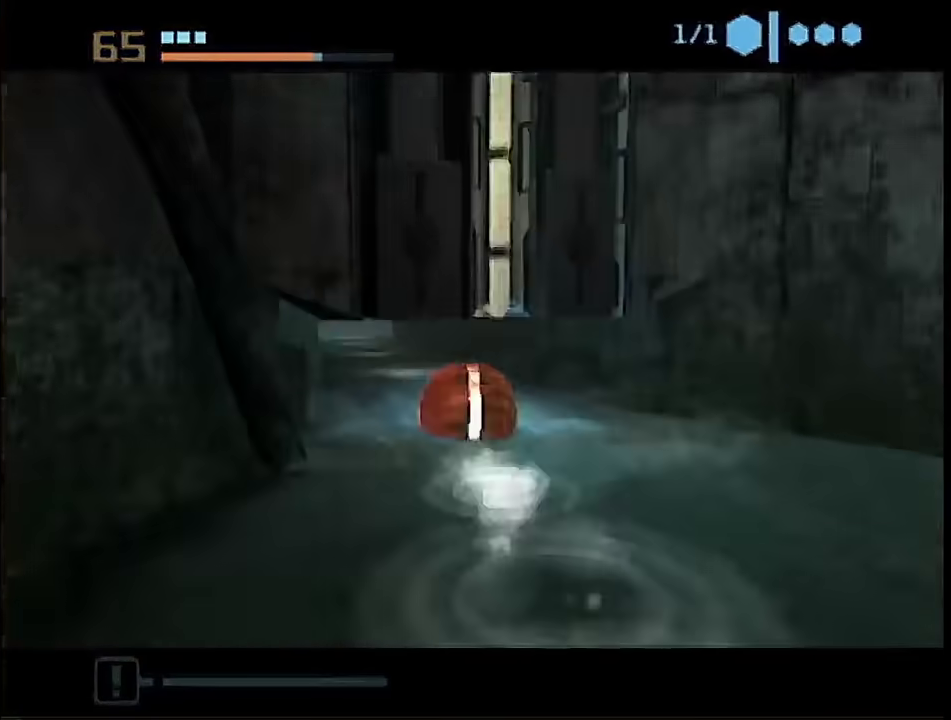
{"buttons": [], "left_stick": "up", "right_stick": "center", "events": [[217, "left_stick", "up"]]}
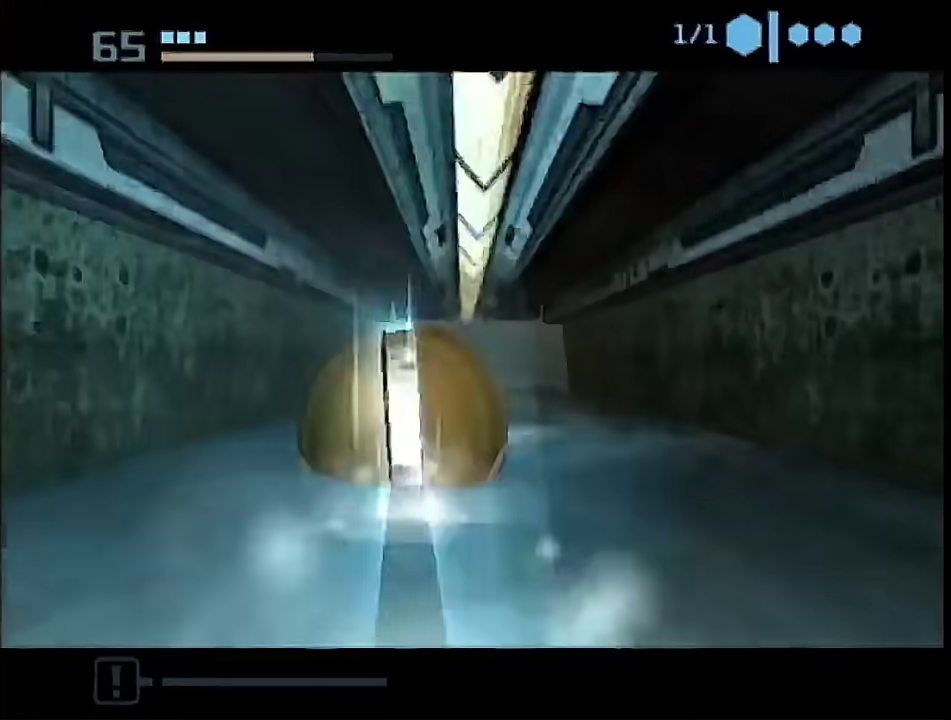
{"buttons": [], "left_stick": "up-right", "right_stick": "center", "events": [[167, "left_stick", "up-right"], [417, "left_stick", "up"], [467, "left_stick", "up-right"]]}
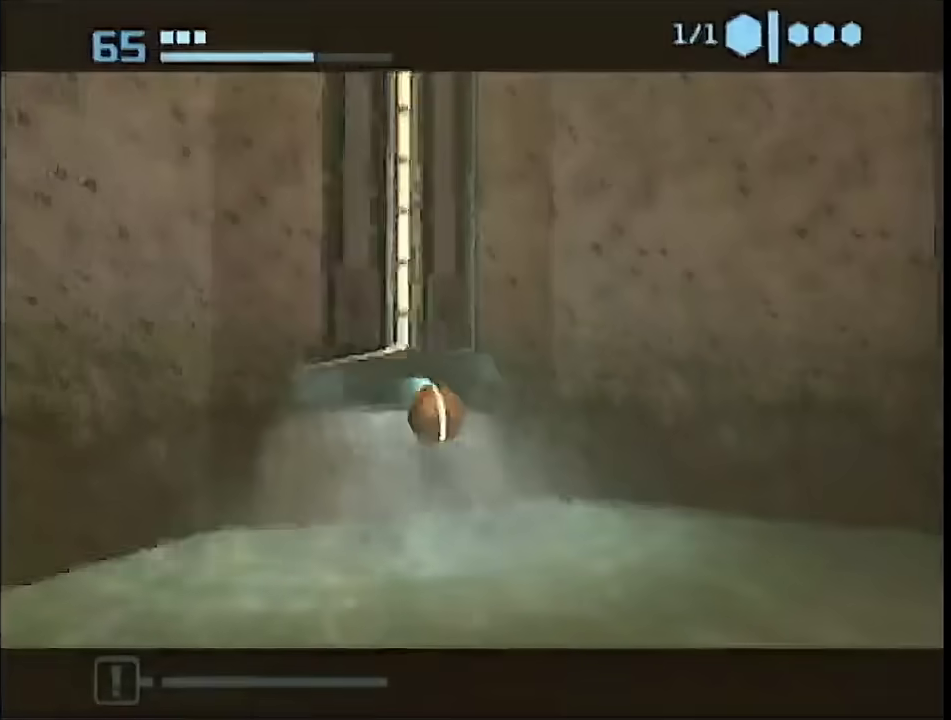
{"buttons": [], "left_stick": "up-right", "right_stick": "center", "events": [[167, "X", "down"], [250, "X", "up"]]}
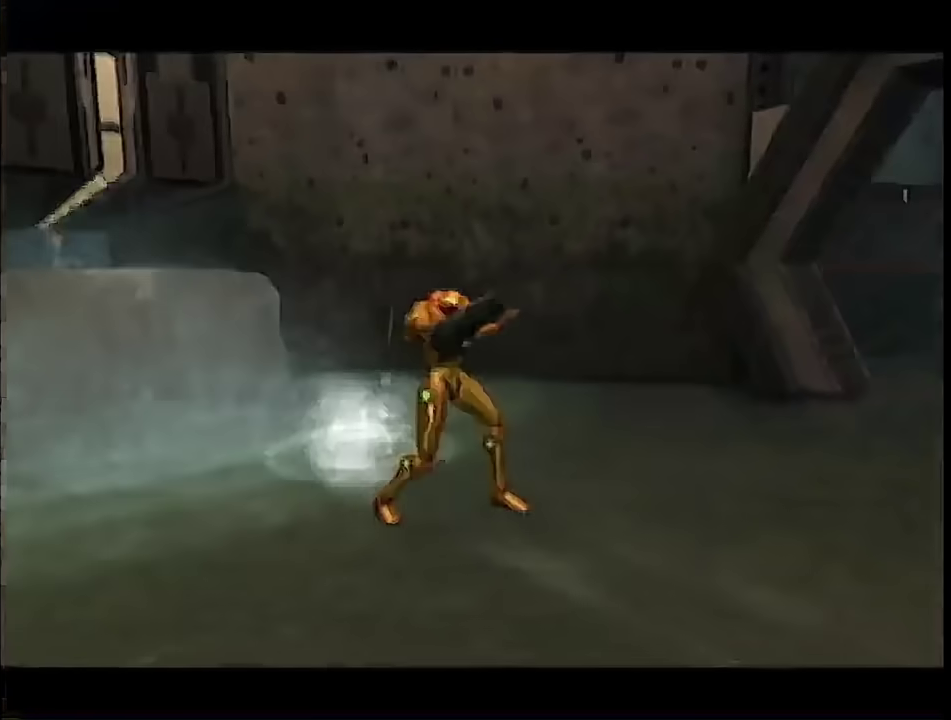
{"buttons": [], "left_stick": "up", "right_stick": "center", "events": [[217, "left_stick", "up"]]}
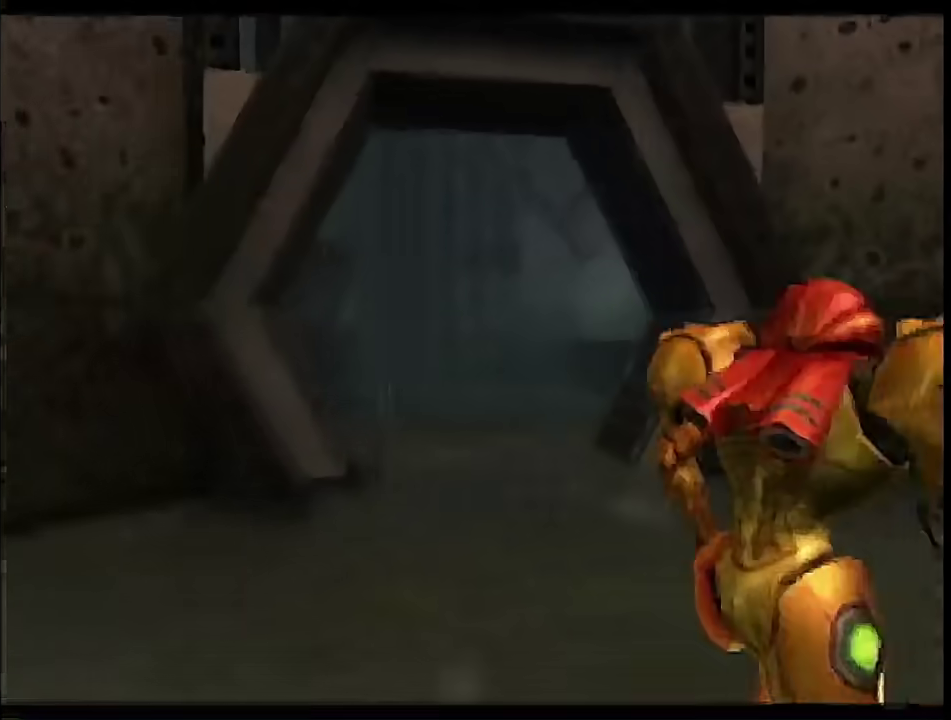
{"buttons": ["L1"], "left_stick": "up-left", "right_stick": "center", "events": [[100, "left_stick", "up-left"], [183, "L1", "down"], [183, "left_stick", "left"], [500, "left_stick", "up-left"]]}
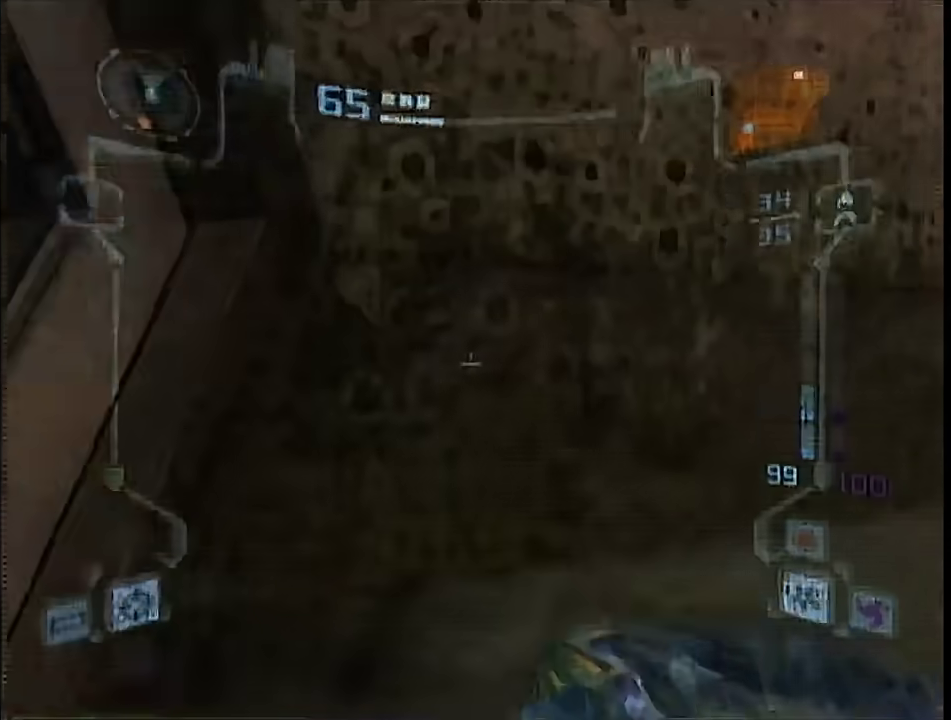
{"buttons": ["L1"], "left_stick": "left", "right_stick": "center", "events": [[233, "left_stick", "left"]]}
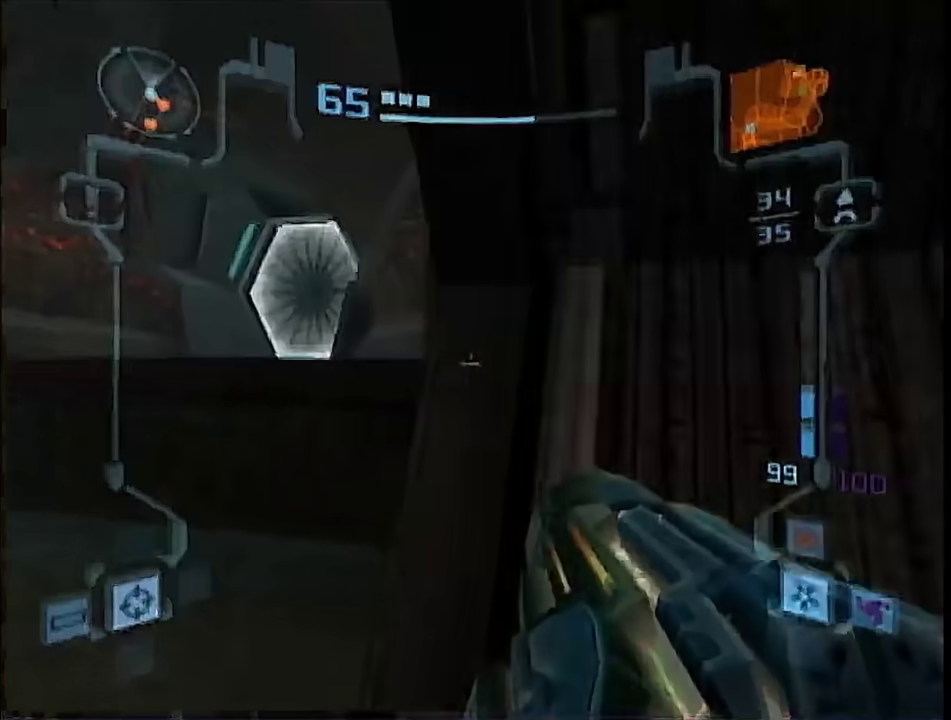
{"buttons": ["L1"], "left_stick": "up-left", "right_stick": "center", "events": [[17, "left_stick", "up-left"], [217, "B", "down"], [400, "B", "up"]]}
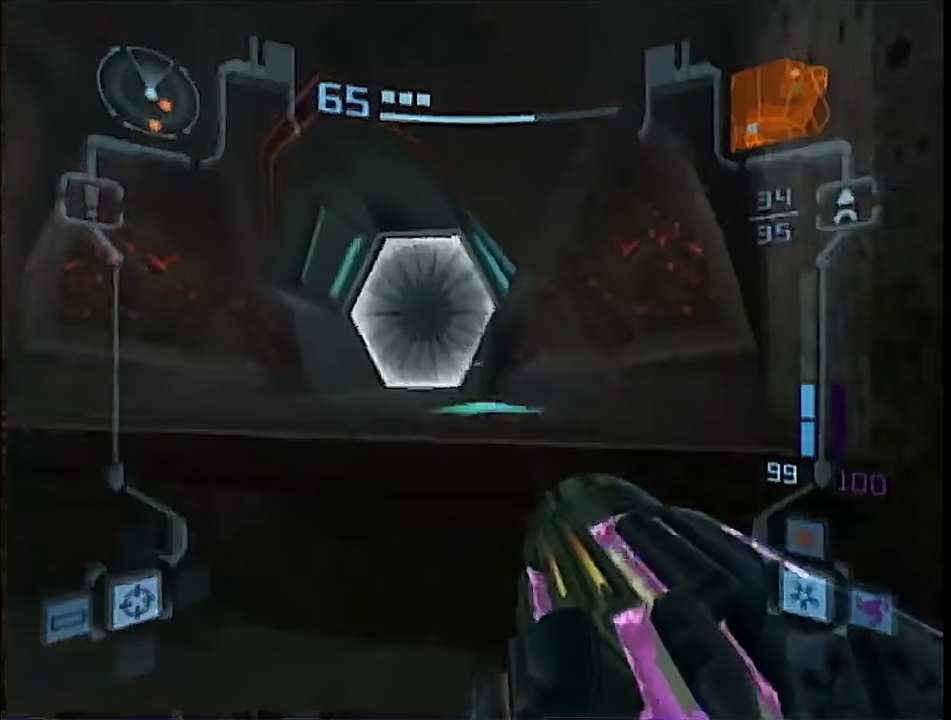
{"buttons": ["L1"], "left_stick": "up", "right_stick": "center", "events": [[133, "A", "down"], [133, "left_stick", "up"], [200, "A", "up"], [383, "right_stick", "right"], [467, "right_stick", "center"]]}
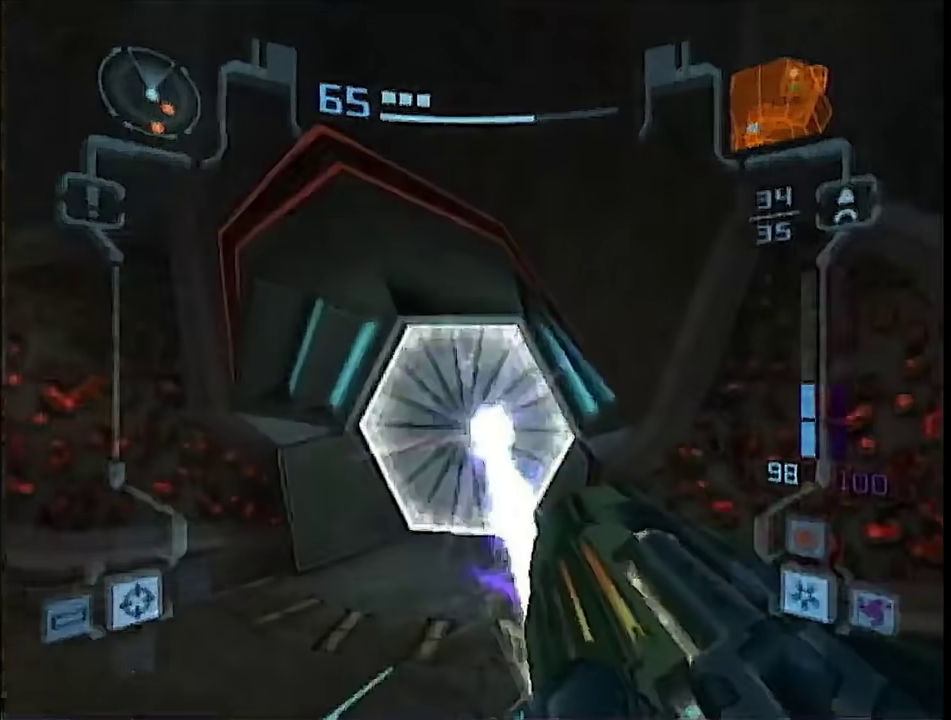
{"buttons": [], "left_stick": "up", "right_stick": "center", "events": [[33, "X", "down"], [133, "X", "up"], [317, "L1", "up"]]}
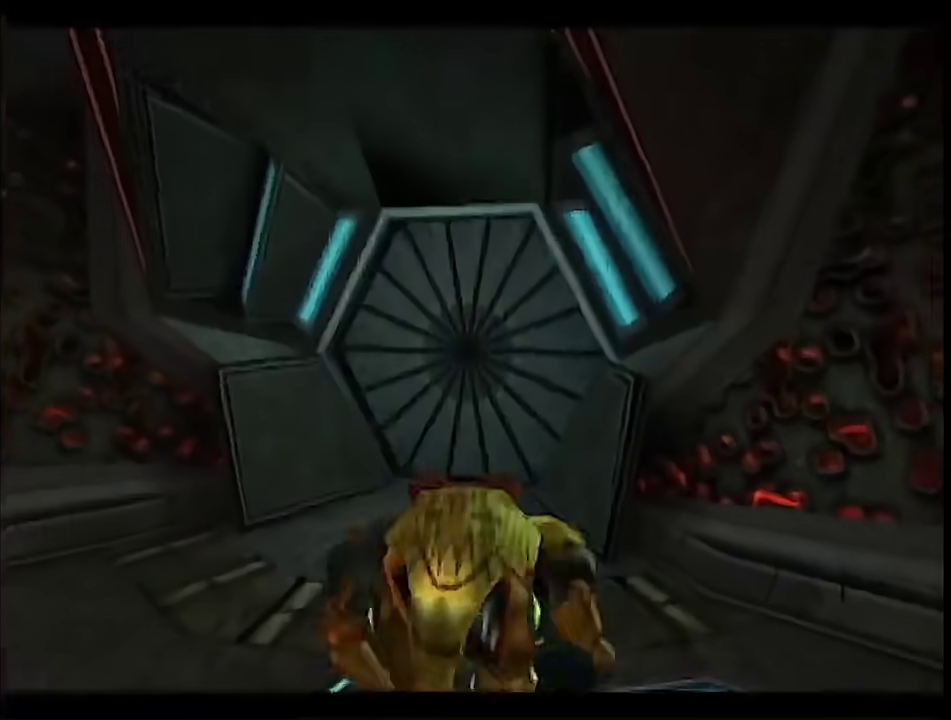
{"buttons": [], "left_stick": "center", "right_stick": "center", "events": [[283, "left_stick", "center"]]}
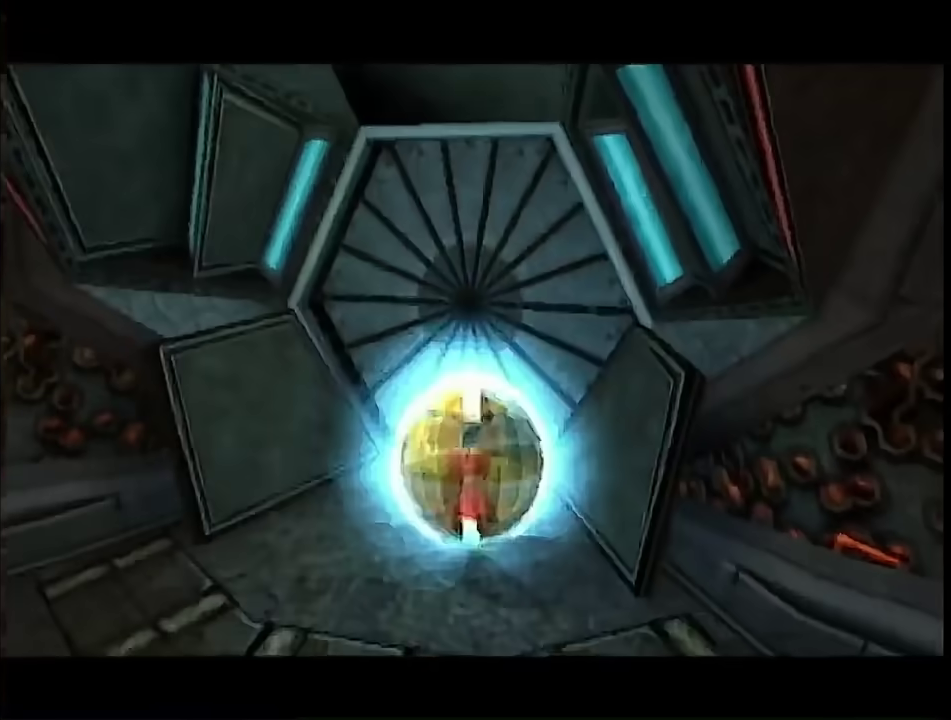
{"buttons": [], "left_stick": "center", "right_stick": "center", "events": []}
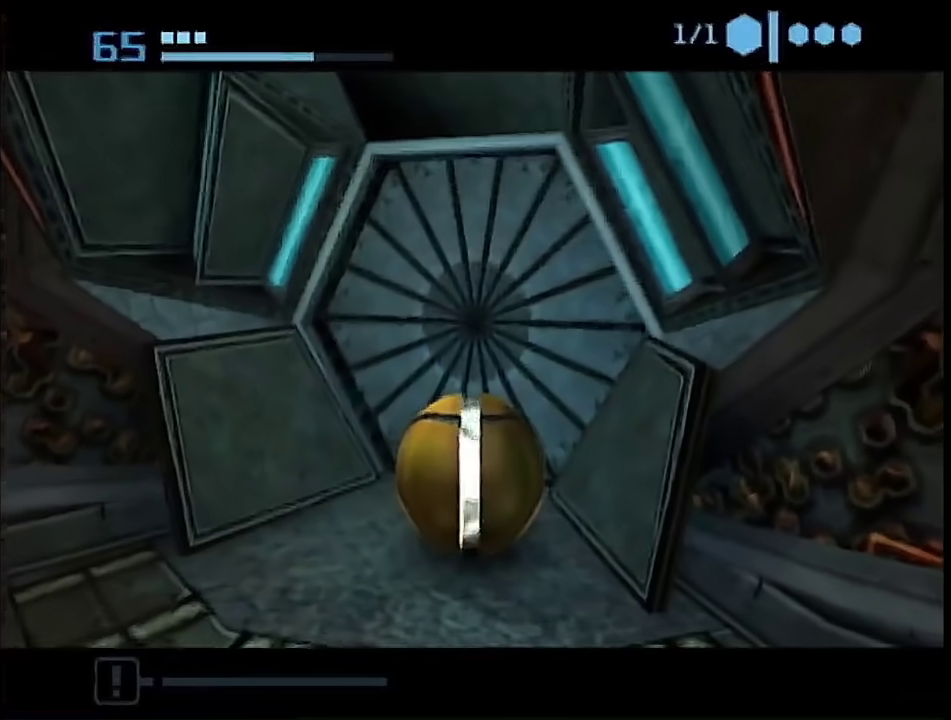
{"buttons": [], "left_stick": "center", "right_stick": "center", "events": []}
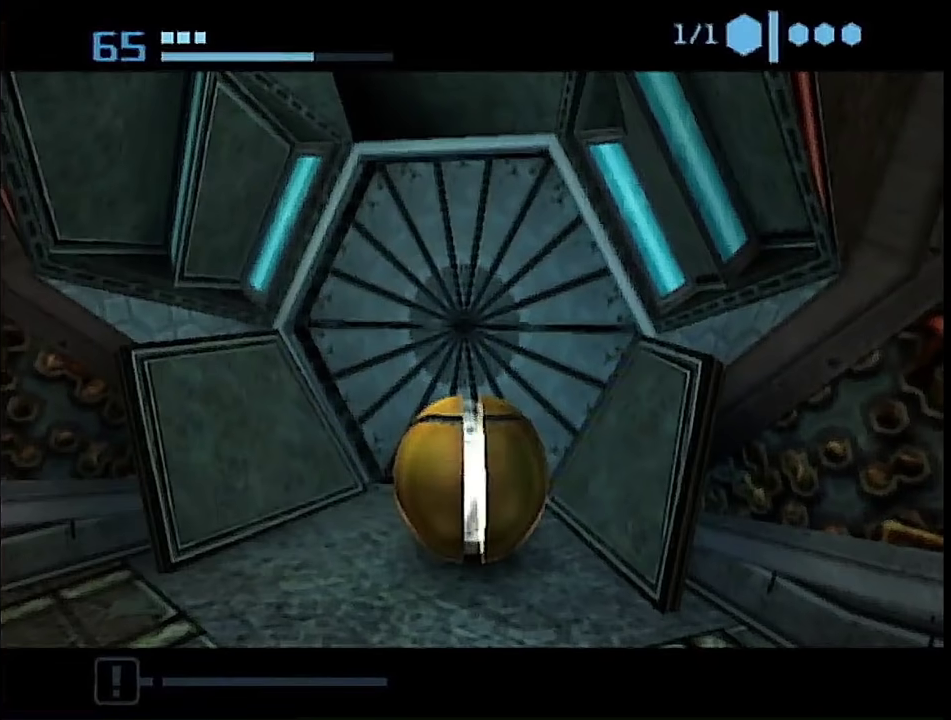
{"buttons": [], "left_stick": "center", "right_stick": "center", "events": []}
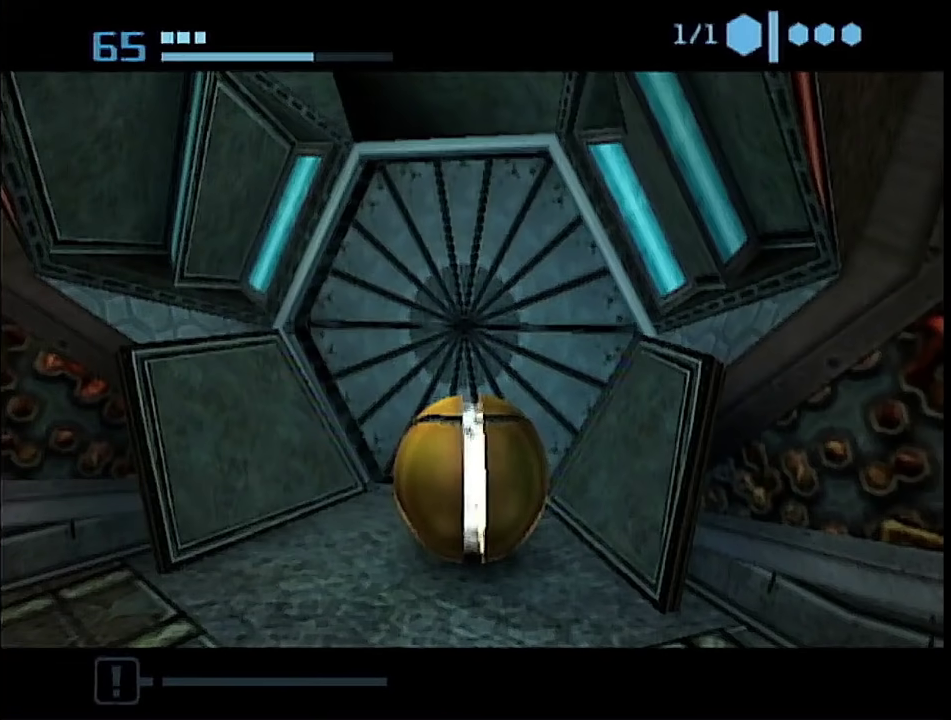
{"buttons": [], "left_stick": "center", "right_stick": "center", "events": []}
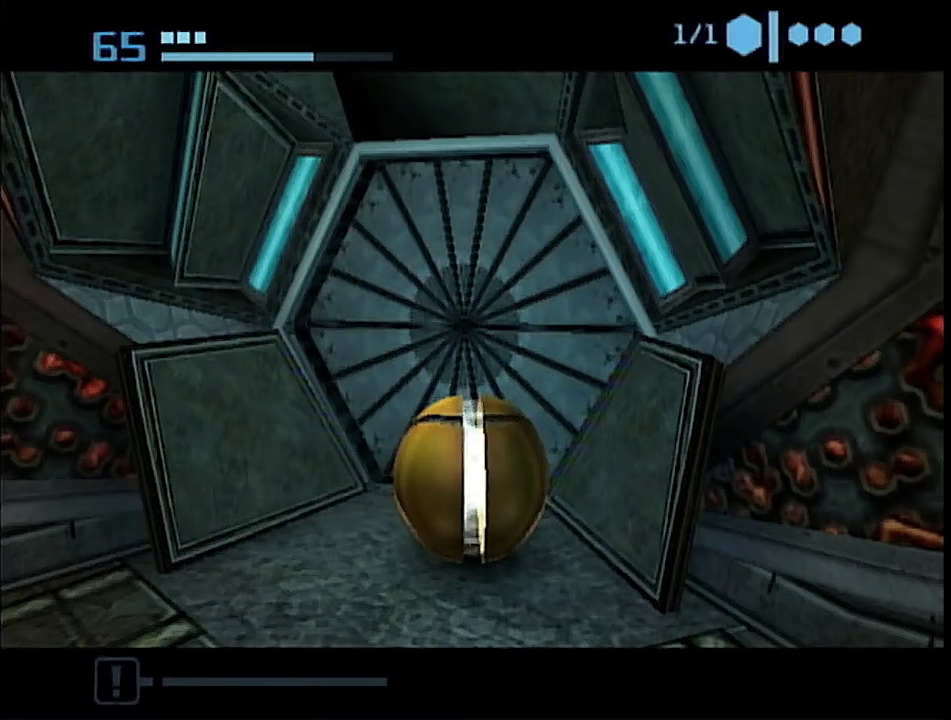
{"buttons": [], "left_stick": "center", "right_stick": "center", "events": []}
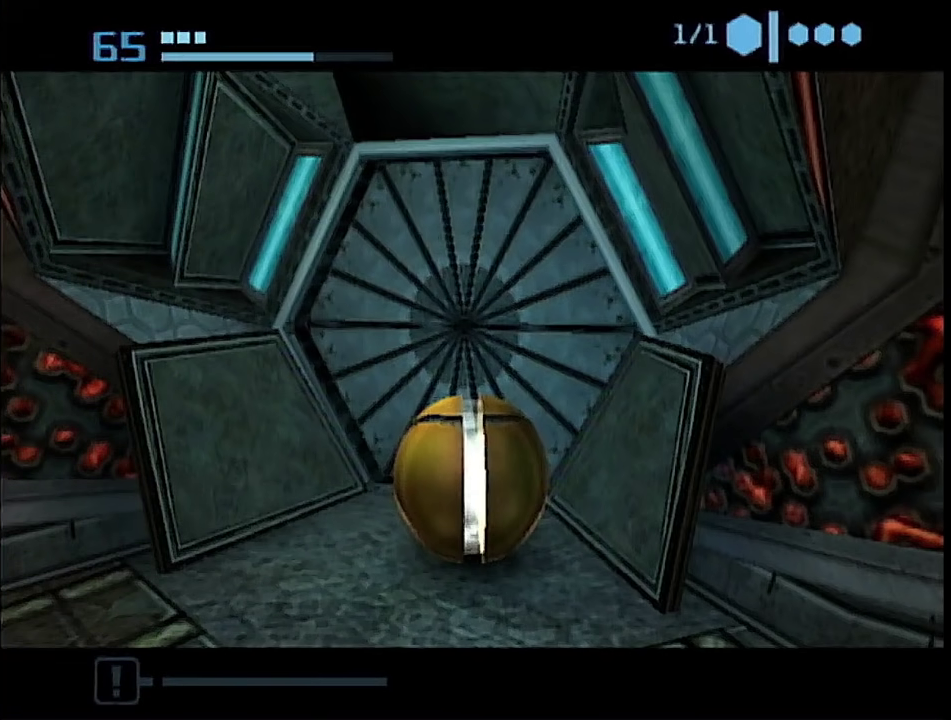
{"buttons": [], "left_stick": "center", "right_stick": "center", "events": []}
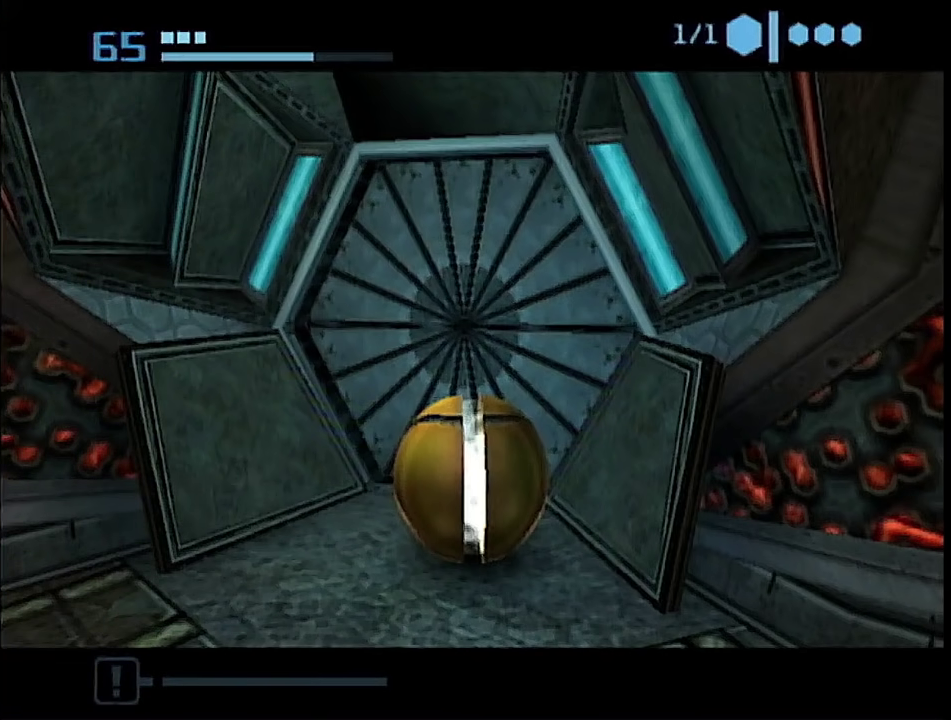
{"buttons": [], "left_stick": "up", "right_stick": "center", "events": [[250, "left_stick", "up"]]}
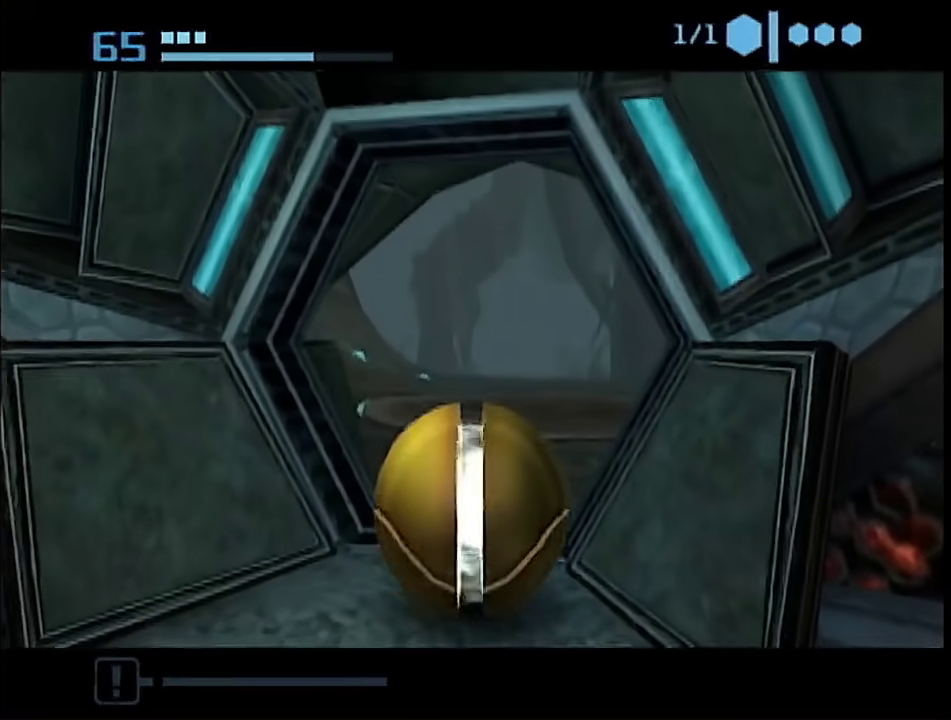
{"buttons": [], "left_stick": "up", "right_stick": "center", "events": []}
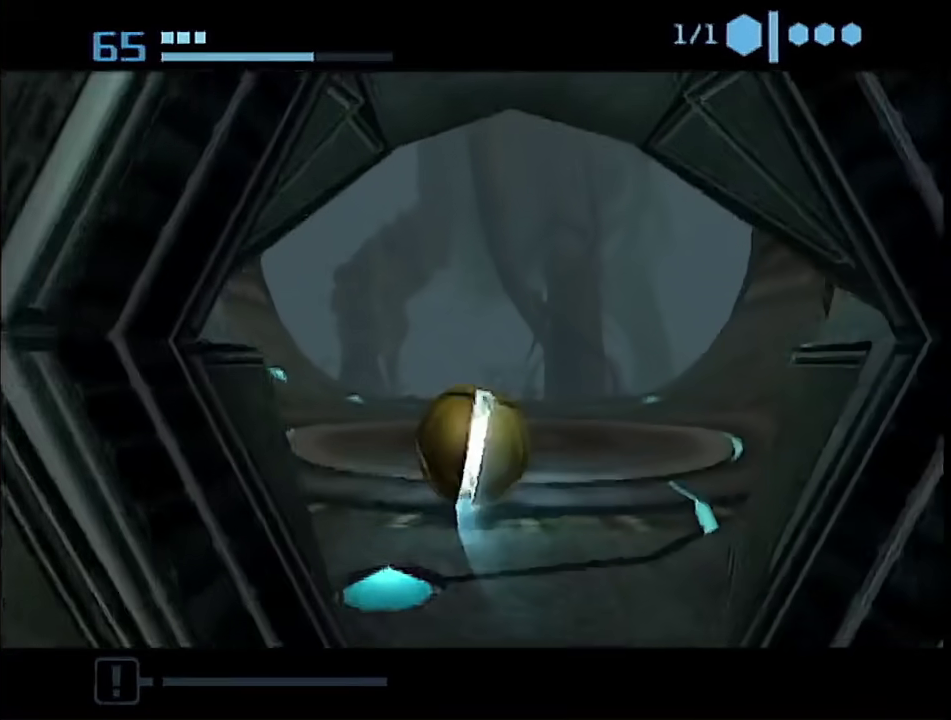
{"buttons": [], "left_stick": "up", "right_stick": "center", "events": []}
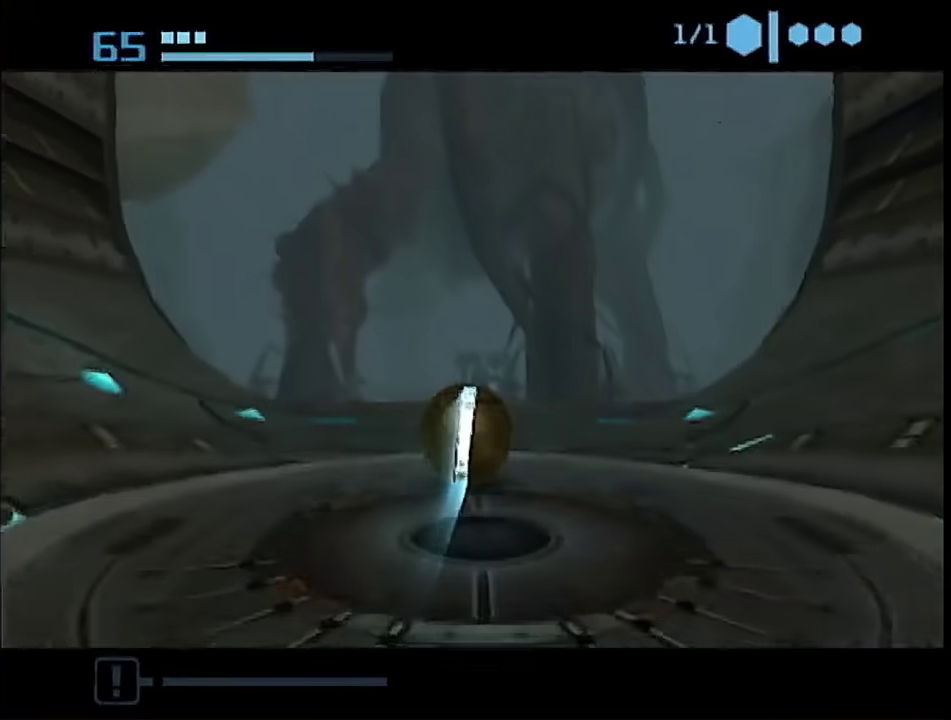
{"buttons": [], "left_stick": "up", "right_stick": "center", "events": []}
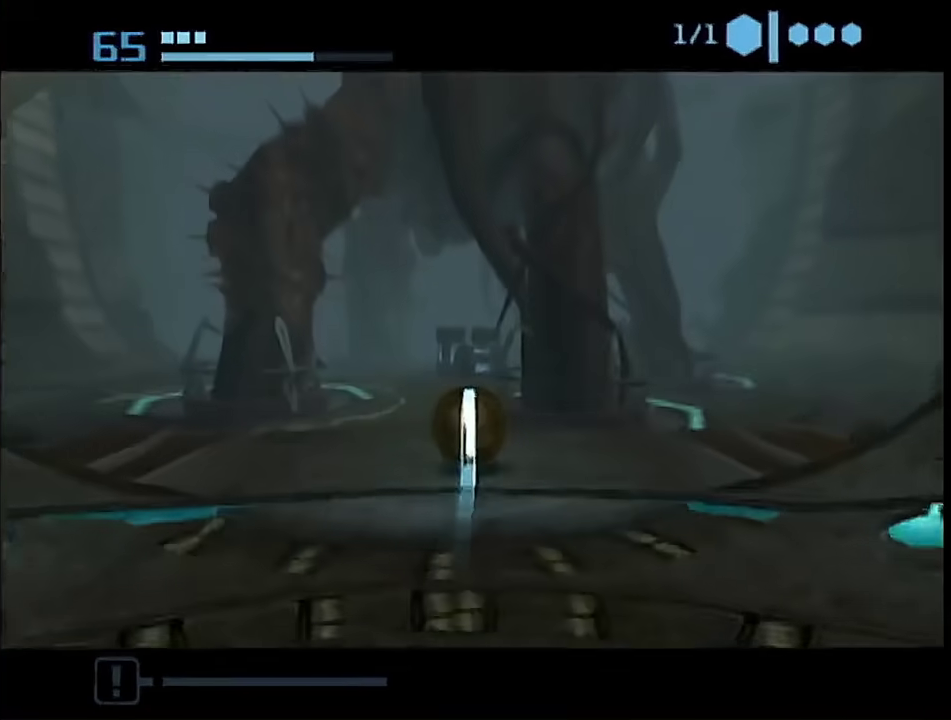
{"buttons": [], "left_stick": "up", "right_stick": "center", "events": [[100, "left_stick", "up-left"], [383, "left_stick", "up"]]}
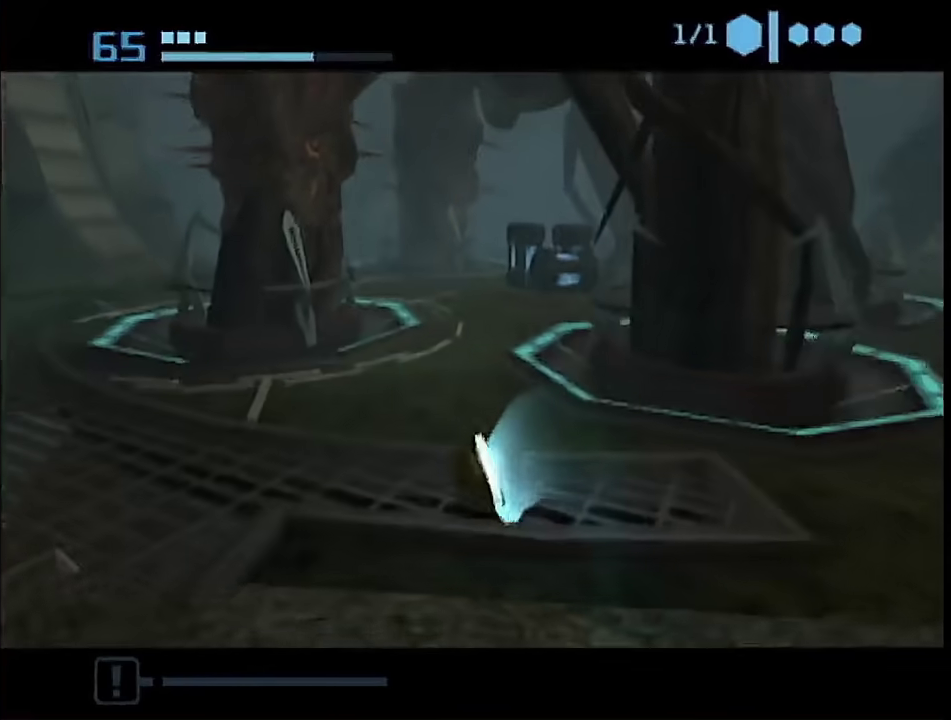
{"buttons": [], "left_stick": "up", "right_stick": "center", "events": []}
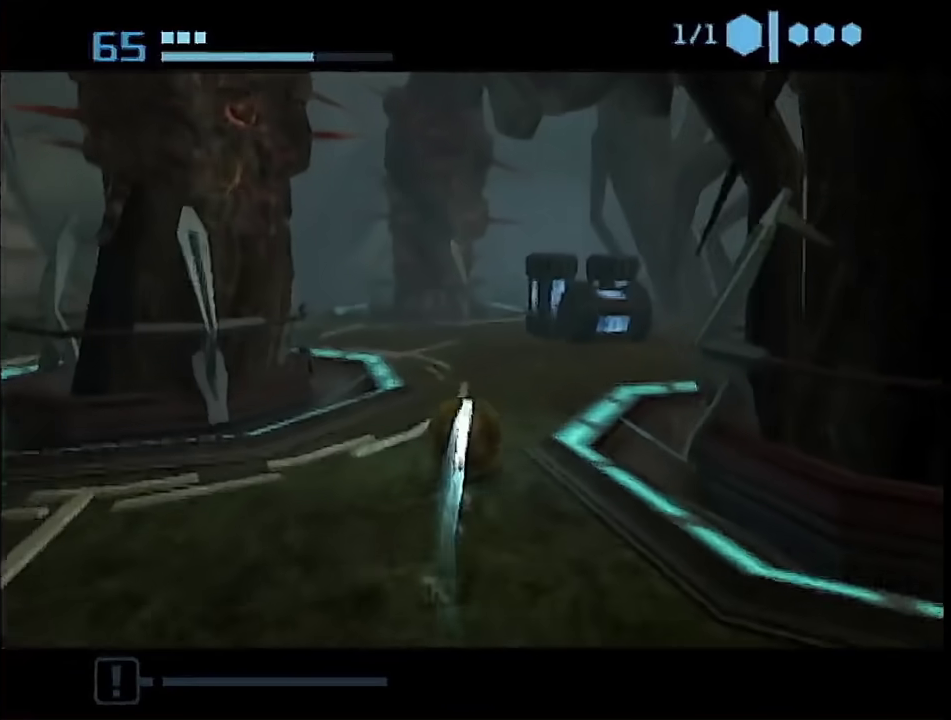
{"buttons": [], "left_stick": "up", "right_stick": "center", "events": []}
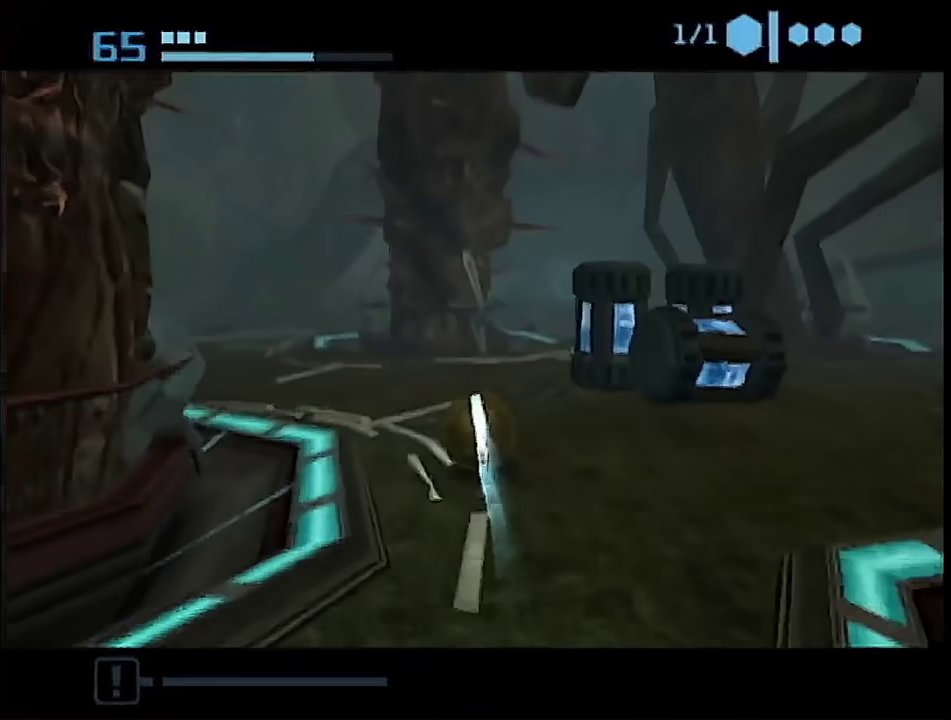
{"buttons": [], "left_stick": "up-right", "right_stick": "center", "events": [[150, "left_stick", "up-right"]]}